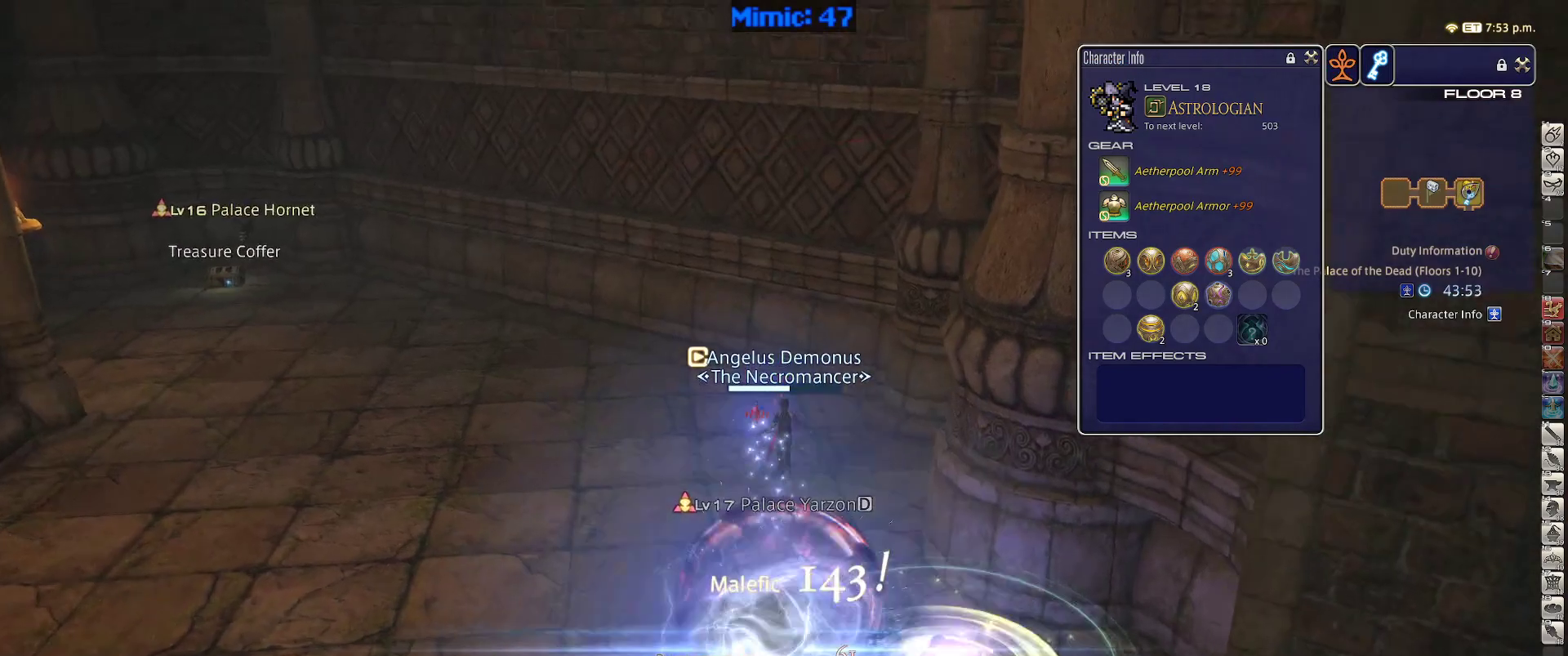
Gameplay with keyboard; each line is a JSON object with the keys held at the frame after it. "events" lists presses ("down") and releases ("up") of ".", "/", "0", "1", "2", "3", "4", "5", "6", "7", "8", "9", "a", "alt_l", "alt_r", "b", "backslash", "backspace", "c", "caps_lock", "comma", "ctrl_l", "ctrl_r", "d", "down", "e", "equals", "escape", "f", "f1", "f10", "f11", "f12", "f2", "f3", "f4", "f5", "f6", "f7", "f8", "f9", "g", "h", "i", "j", "k", "l", "lbracket", "left", "m", "minus", "n", "o", "p", "q", "quote", "r", "rbracket", "return", "right", "s", "semicolon", "shift_l", "shift_r", "space", "super", "t", "tab", "tilde", "u", "up", "v", "w", "x", "y" and "z" between this image and that frame as [ms after this image, input, new state], when the widget could be followed in between. No other keys are recorded. Mouse input is not recorded.
{"keys": ["p", "w"], "events": [[67, "q", "down"], [167, "q", "up"], [267, "return", "down"], [400, "return", "up"], [500, "p", "down"]]}
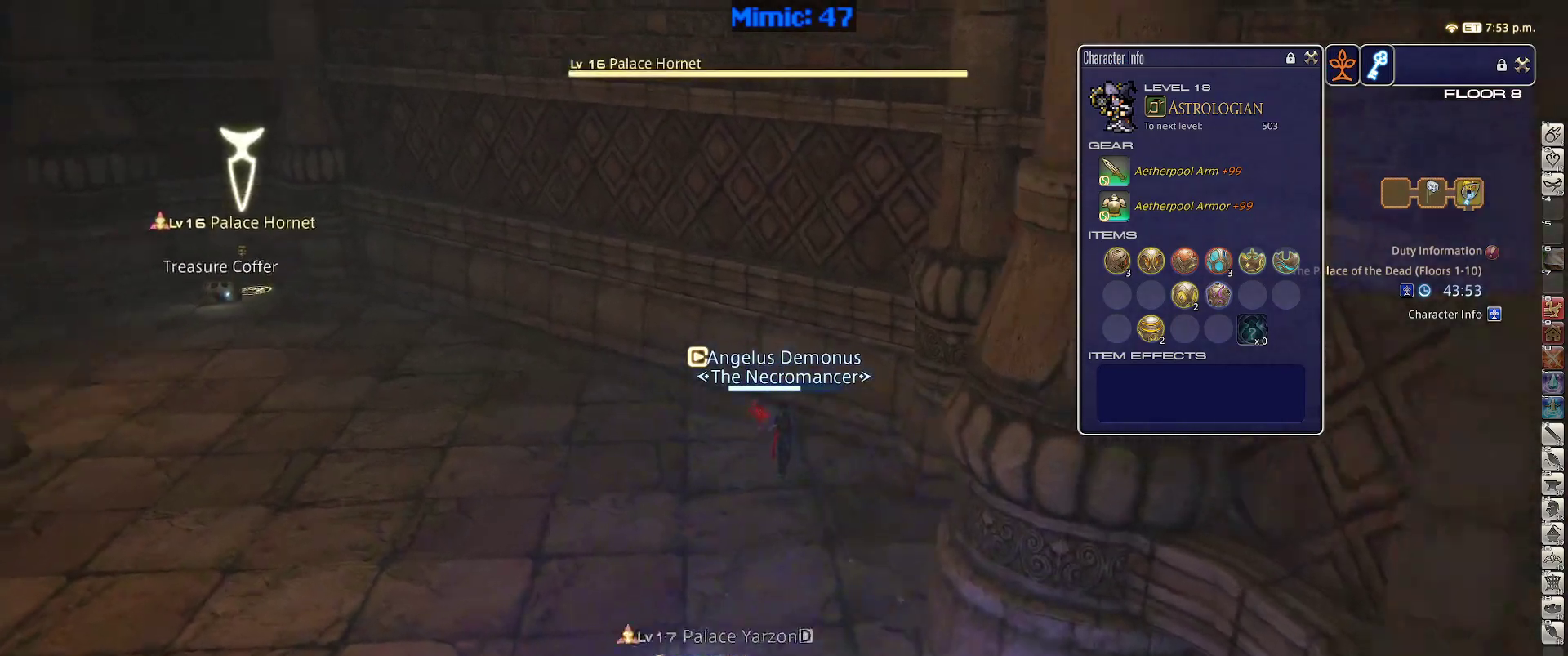
{"keys": ["w"], "events": [[133, "p", "up"], [183, "2", "down"], [283, "2", "up"], [333, "2", "down"], [417, "2", "up"]]}
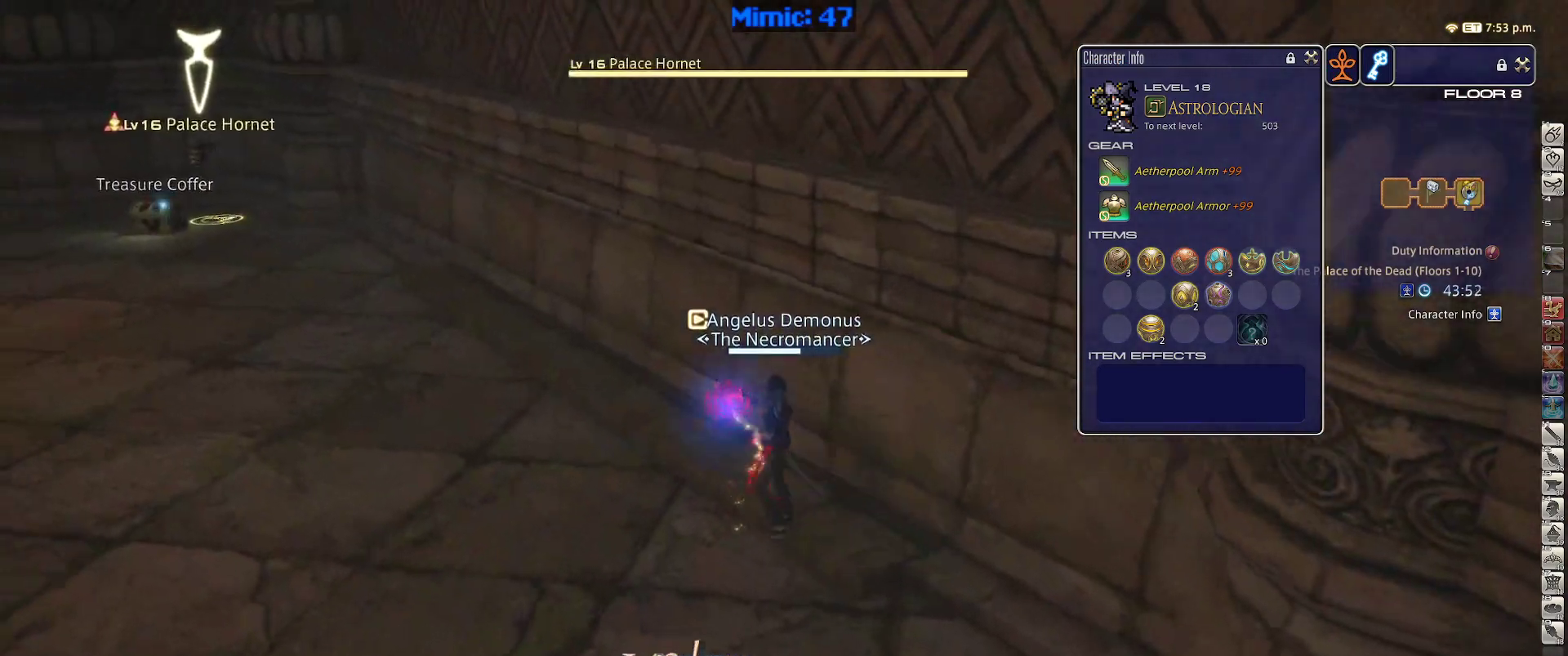
{"keys": ["d", "return", "w"], "events": [[117, "rbracket", "down"], [300, "a", "down"], [433, "d", "down"], [433, "rbracket", "up"], [483, "a", "up"], [483, "return", "down"]]}
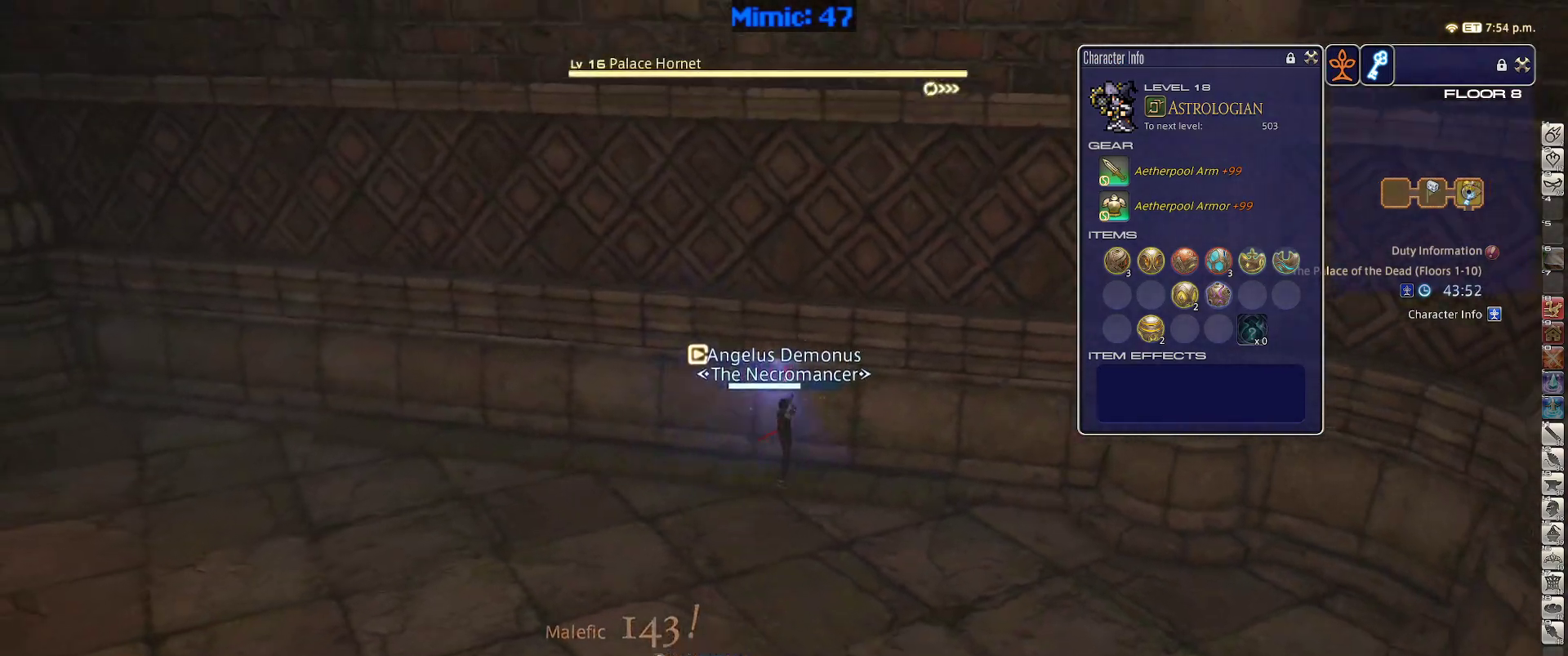
{"keys": ["d", "s"], "events": [[33, "w", "up"], [117, "return", "up"], [267, "p", "down"], [267, "s", "down"], [400, "p", "up"]]}
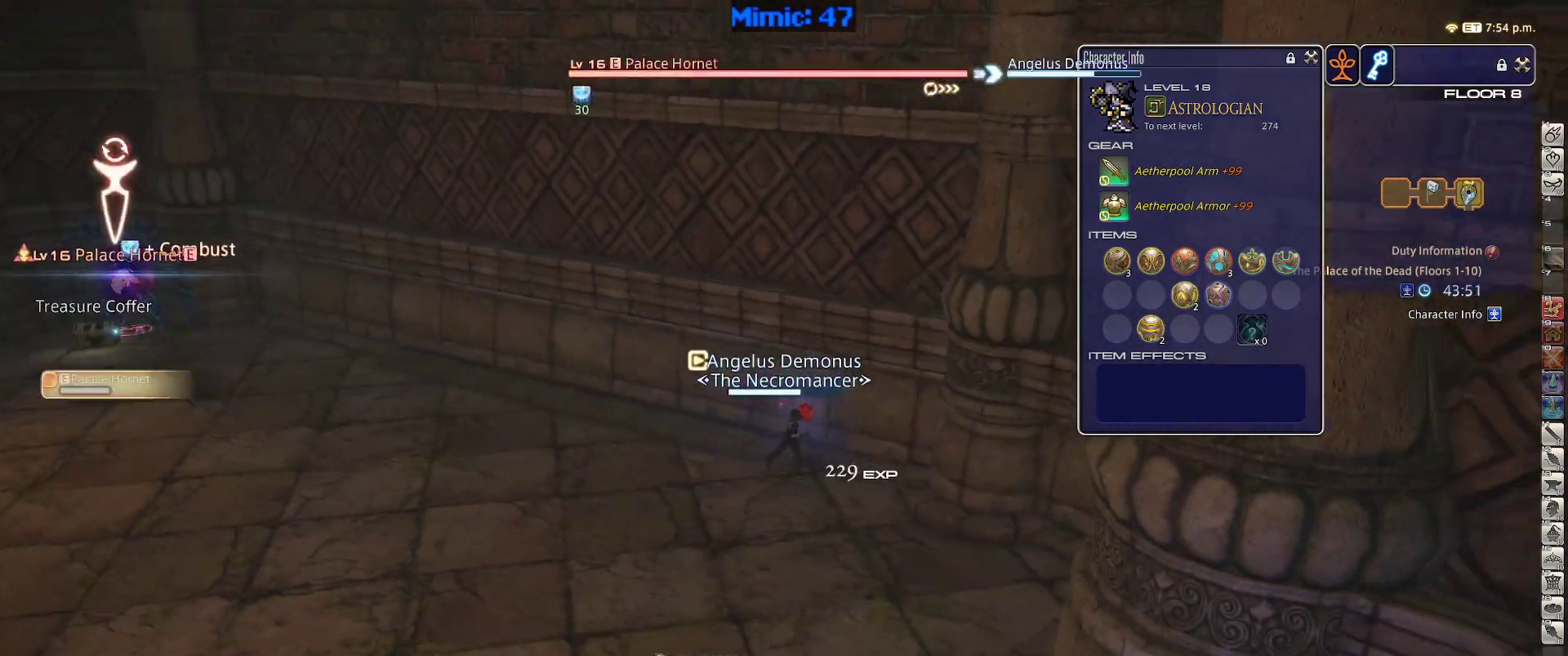
{"keys": ["s"], "events": [[100, "d", "up"], [100, "return", "down"], [183, "return", "up"], [283, "p", "down"], [417, "p", "up"]]}
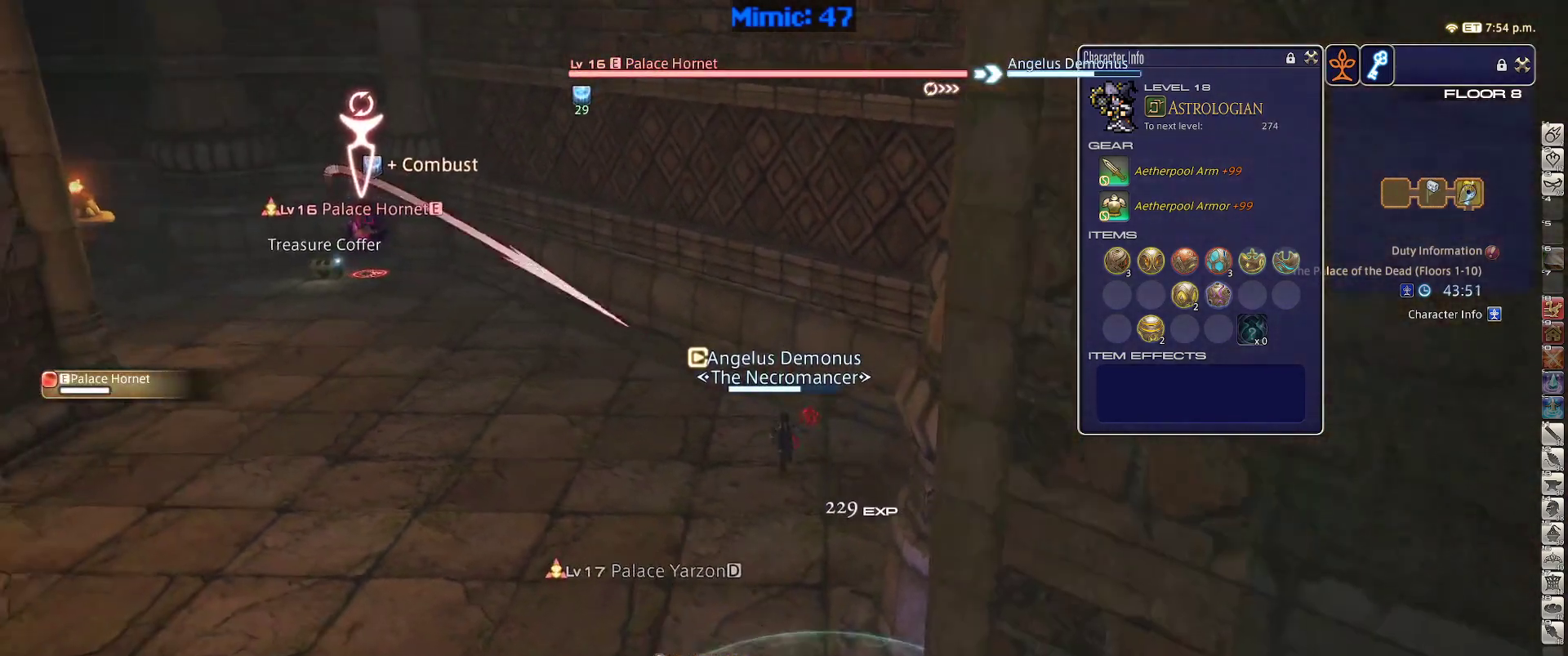
{"keys": ["s"], "events": []}
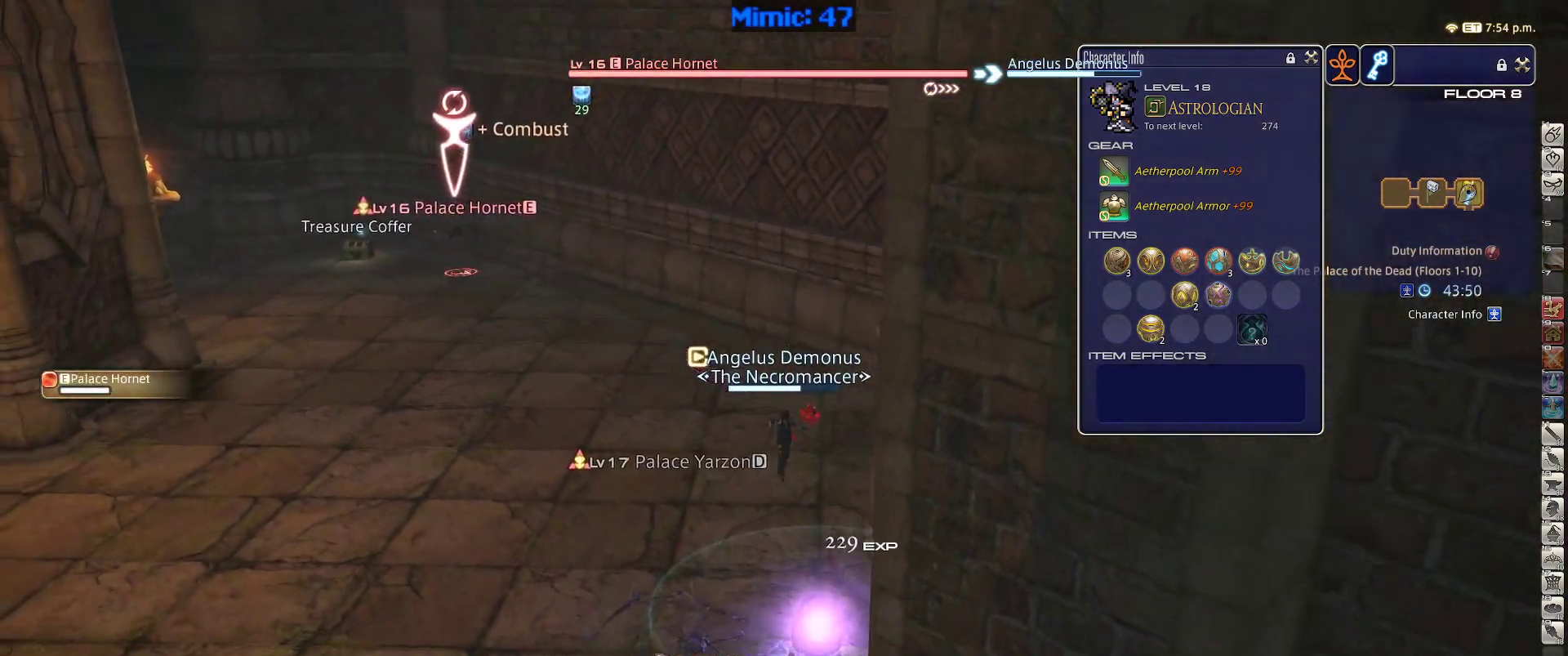
{"keys": ["1", "rbracket"], "events": [[217, "s", "up"], [367, "rbracket", "down"], [400, "1", "down"]]}
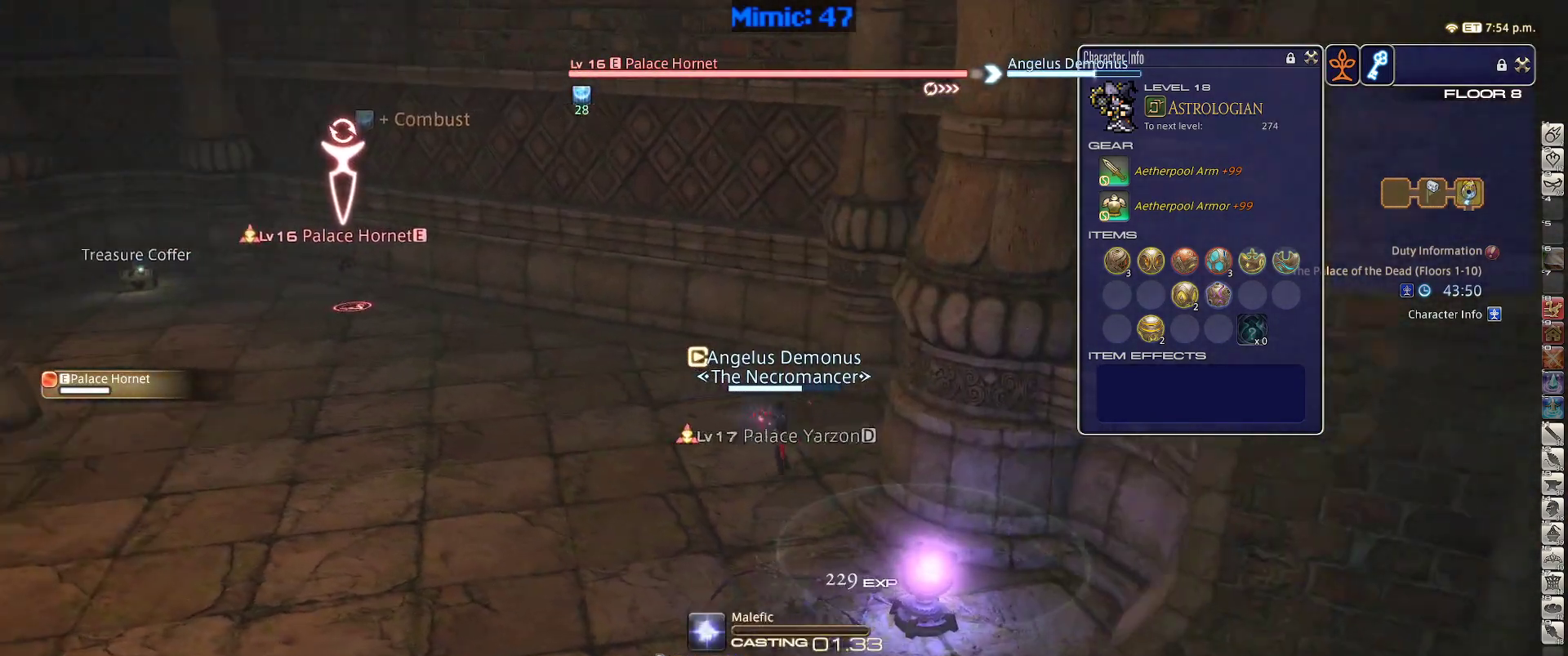
{"keys": ["p"], "events": [[283, "1", "up"], [367, "rbracket", "up"], [467, "p", "down"]]}
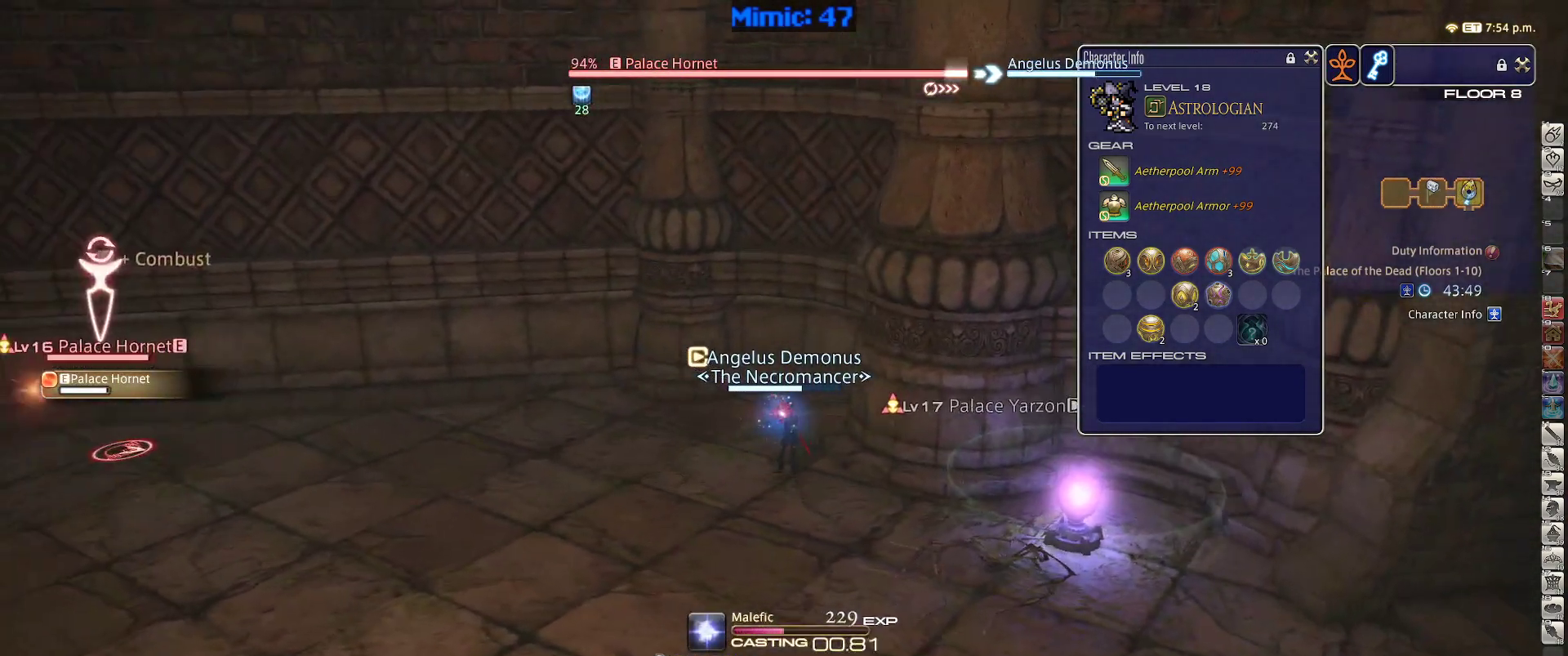
{"keys": [], "events": [[350, "p", "up"]]}
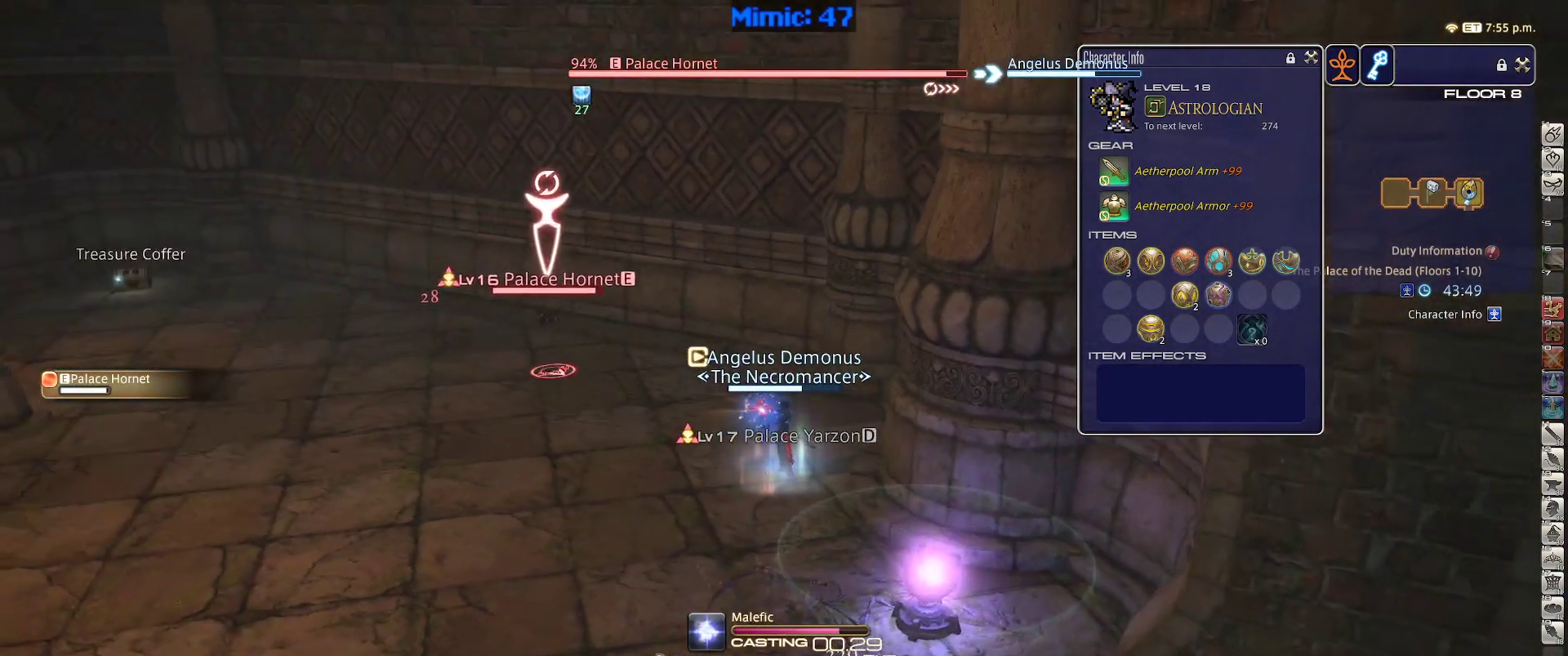
{"keys": ["s"], "events": [[33, "s", "down"], [217, "lbracket", "down"], [317, "lbracket", "up"], [450, "rbracket", "down"], [500, "rbracket", "up"]]}
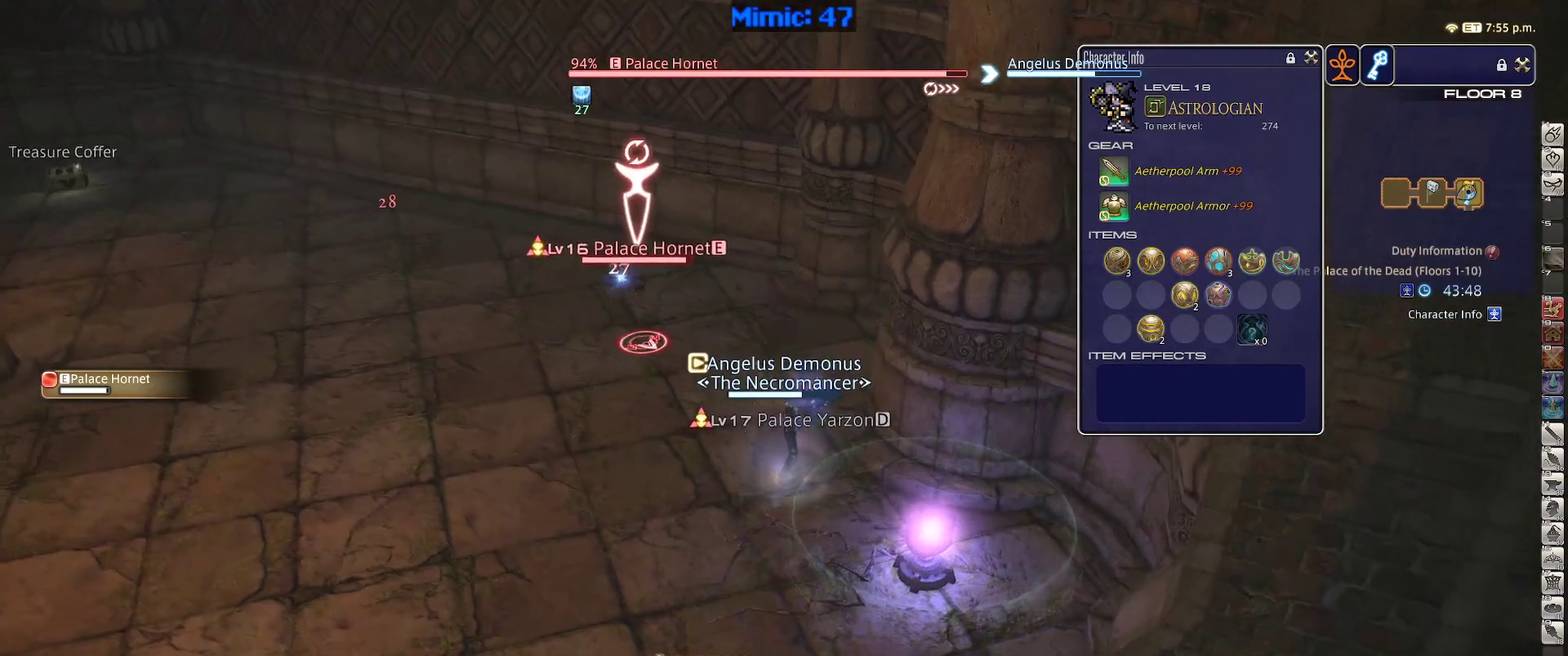
{"keys": ["s"], "events": []}
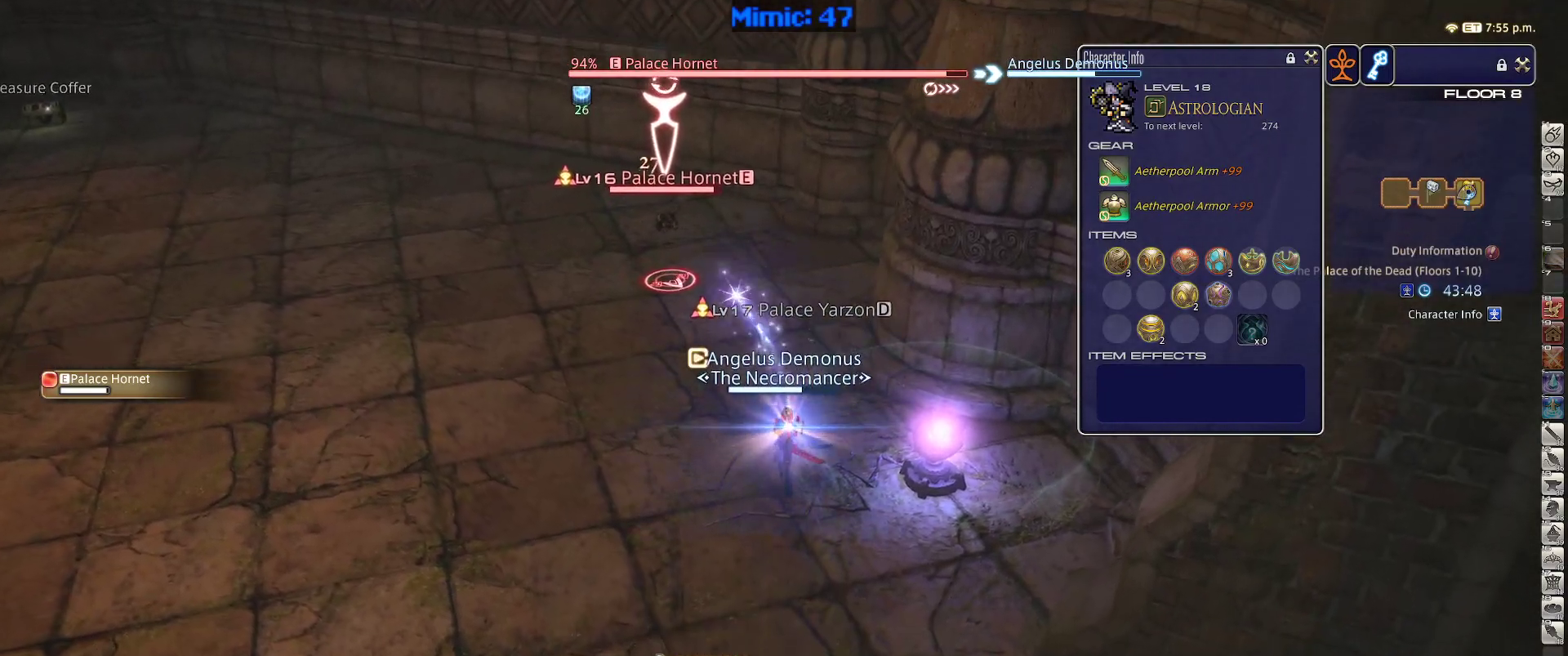
{"keys": ["1", "minus", "rbracket"], "events": [[250, "s", "up"], [383, "1", "down"], [383, "rbracket", "down"], [483, "minus", "down"]]}
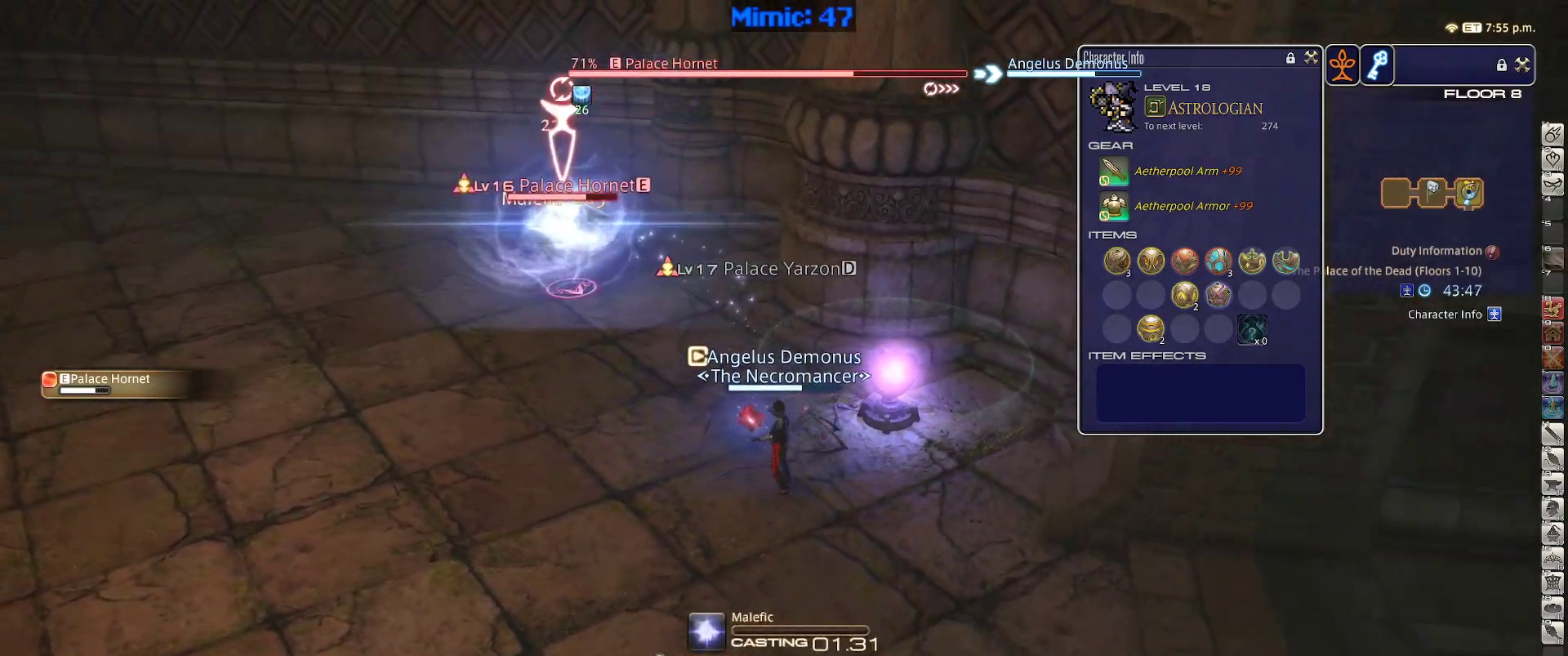
{"keys": ["rbracket"], "events": [[33, "1", "up"], [83, "minus", "up"]]}
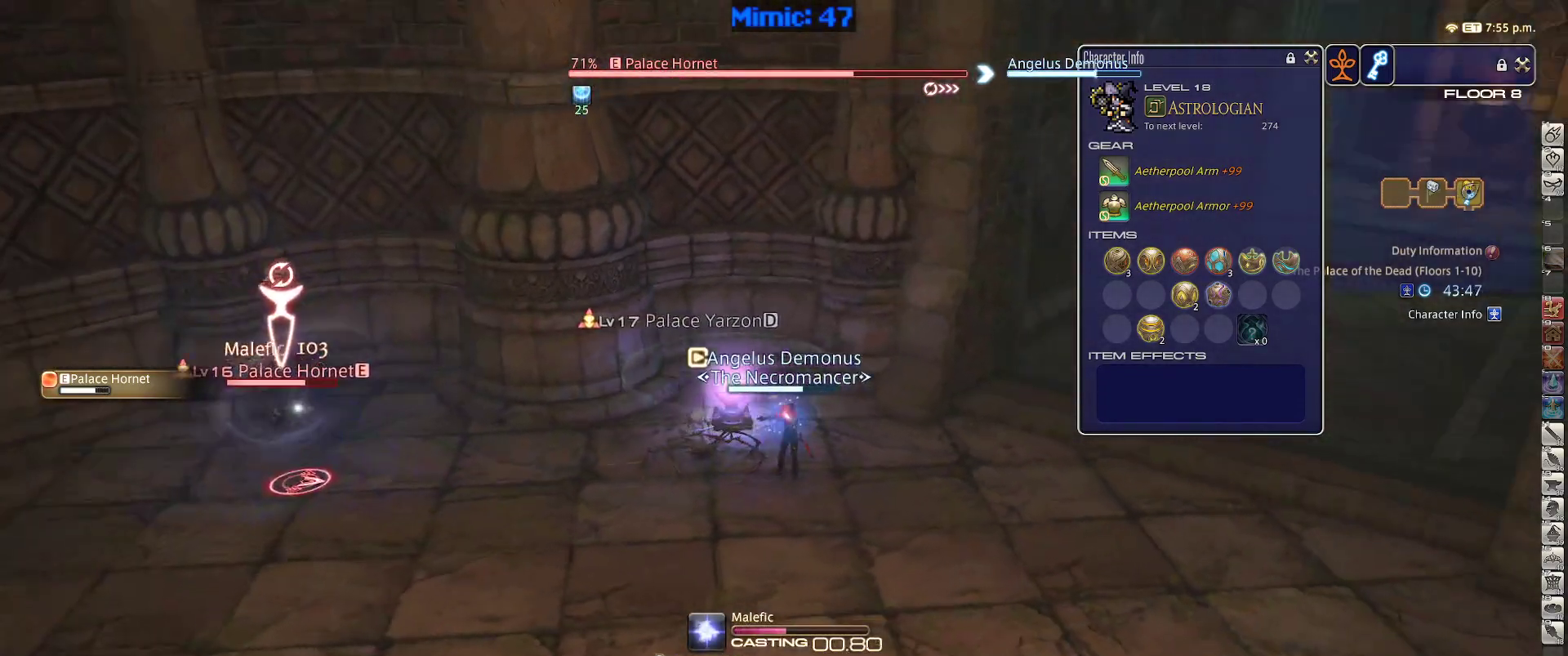
{"keys": ["p"], "events": [[50, "rbracket", "up"], [100, "p", "down"]]}
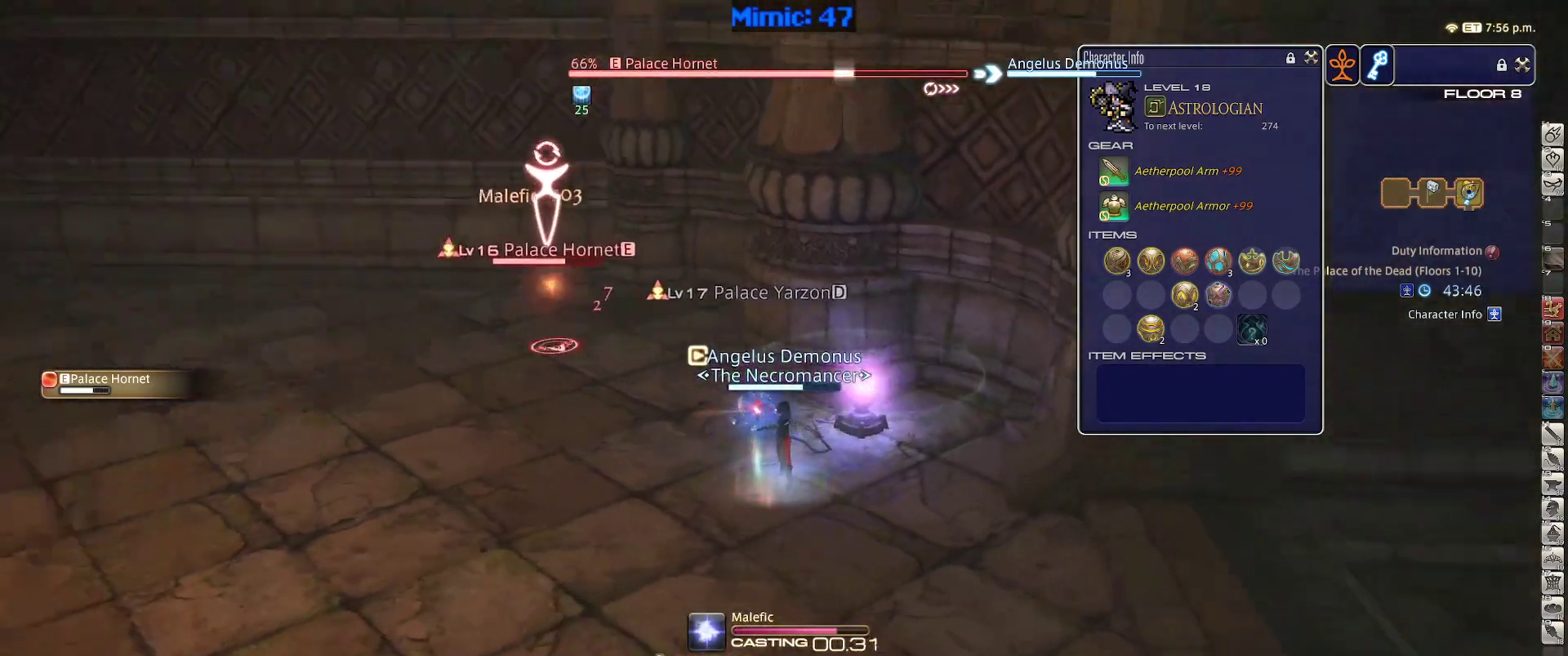
{"keys": ["return", "s"], "events": [[50, "p", "up"], [50, "s", "down"], [300, "return", "down"], [350, "return", "up"], [483, "return", "down"]]}
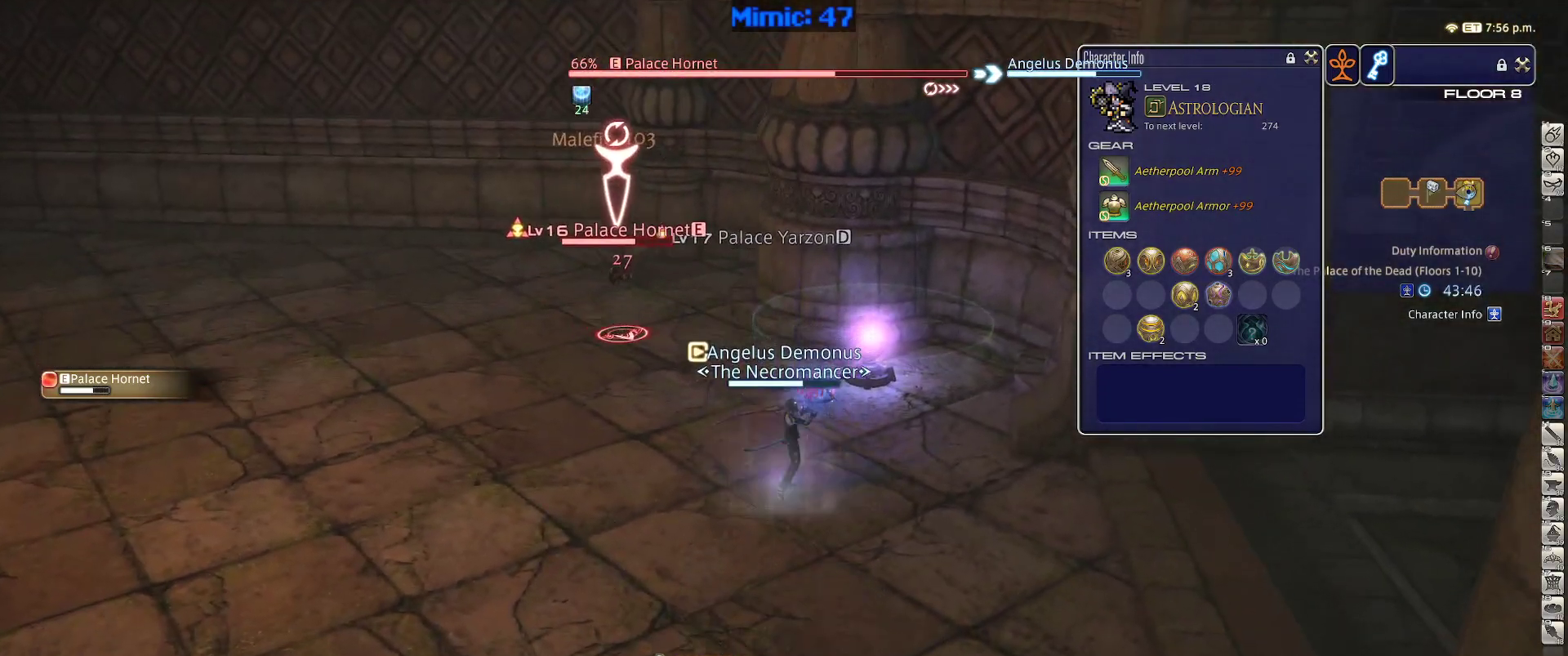
{"keys": ["s"], "events": [[83, "return", "up"], [367, "d", "down"], [500, "d", "up"]]}
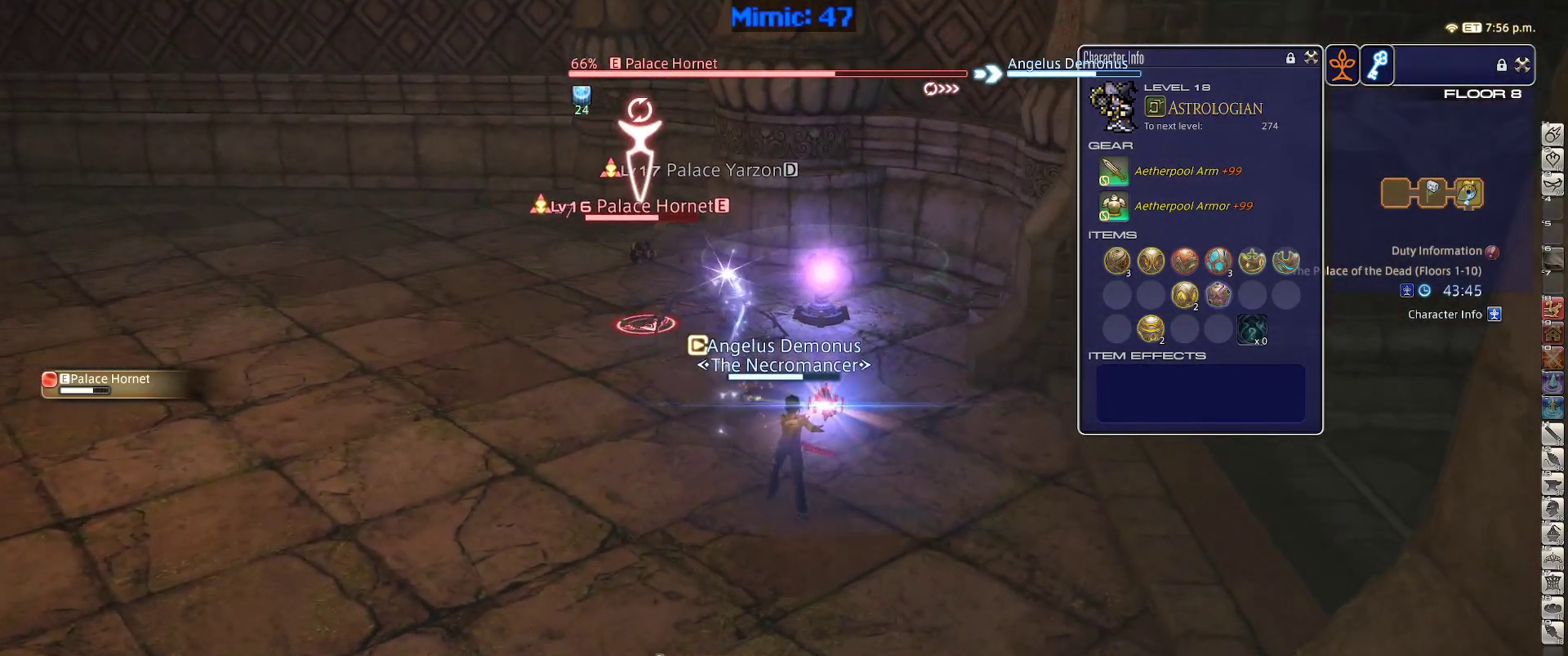
{"keys": [], "events": [[183, "s", "up"], [233, "1", "down"], [283, "1", "up"], [333, "1", "down"], [467, "1", "up"]]}
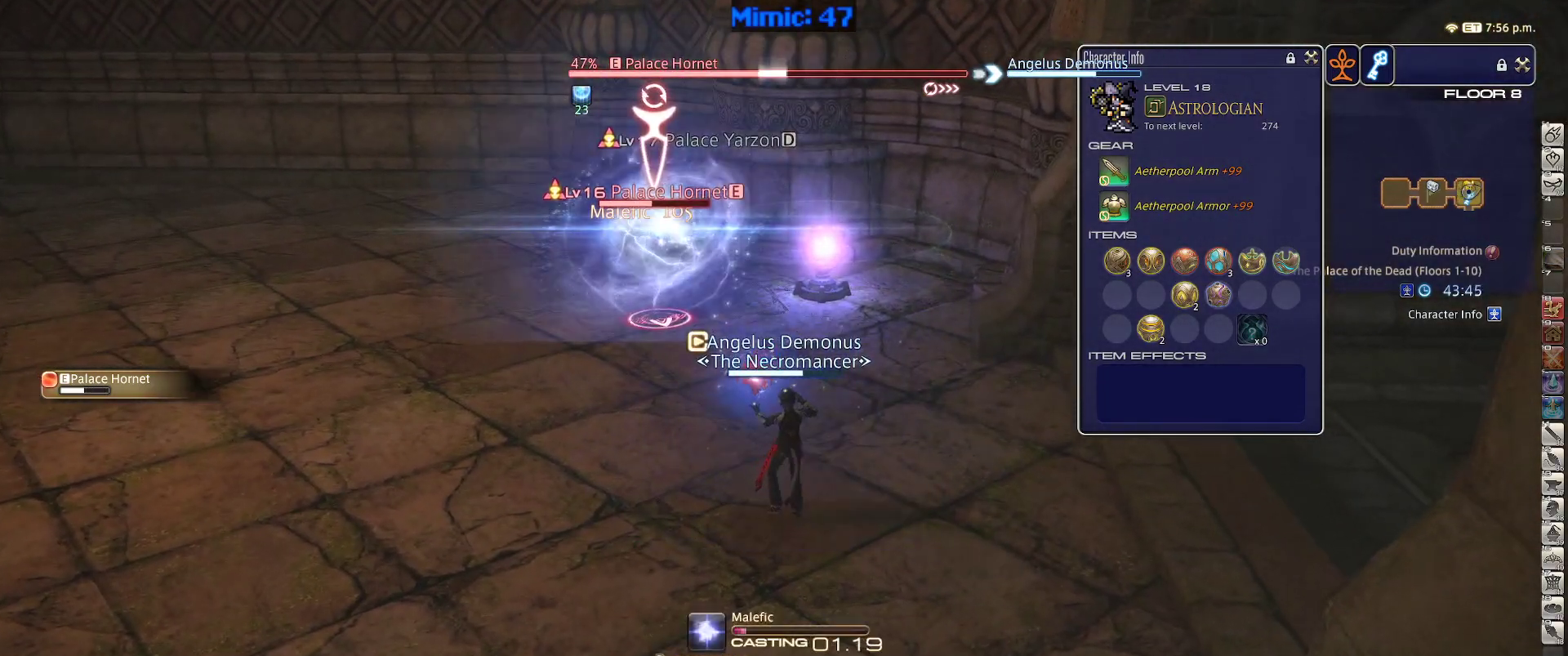
{"keys": ["rbracket"], "events": [[117, "rbracket", "down"]]}
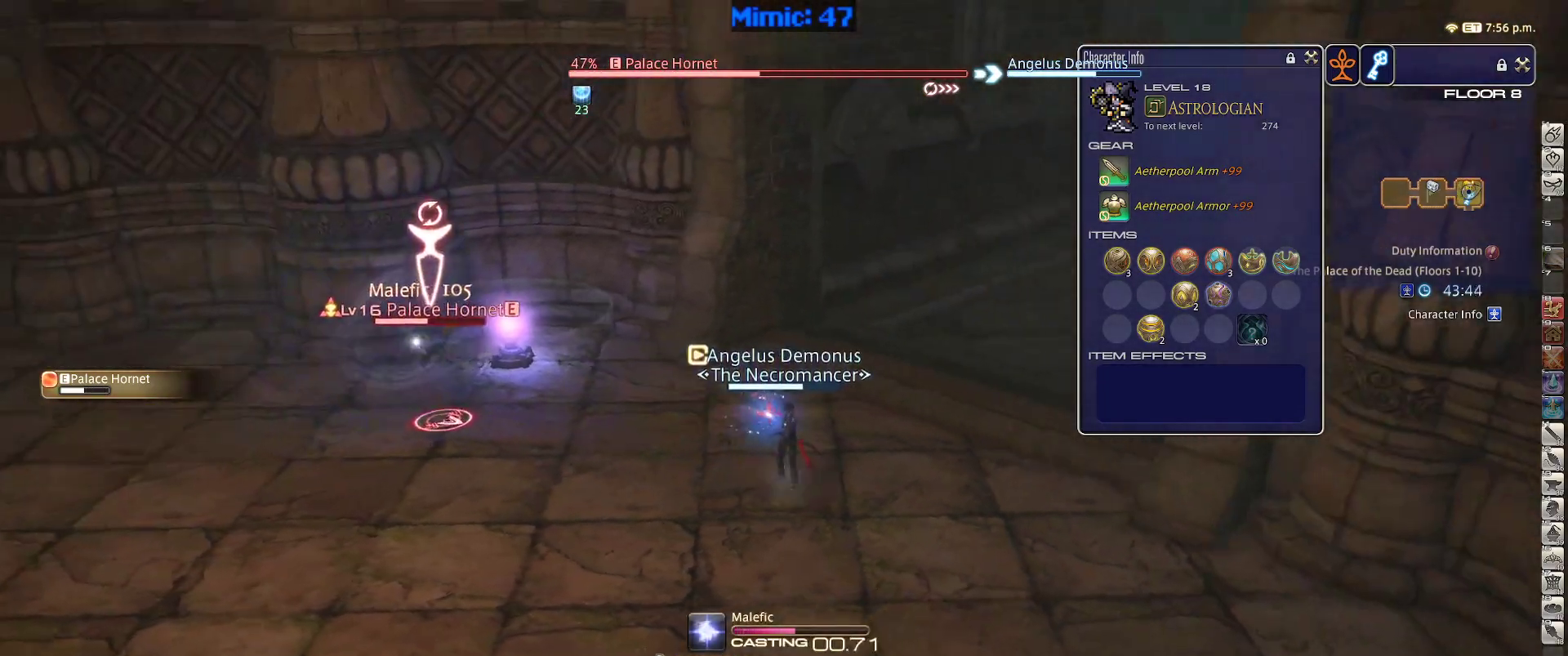
{"keys": ["p"], "events": [[450, "p", "down"], [450, "rbracket", "up"]]}
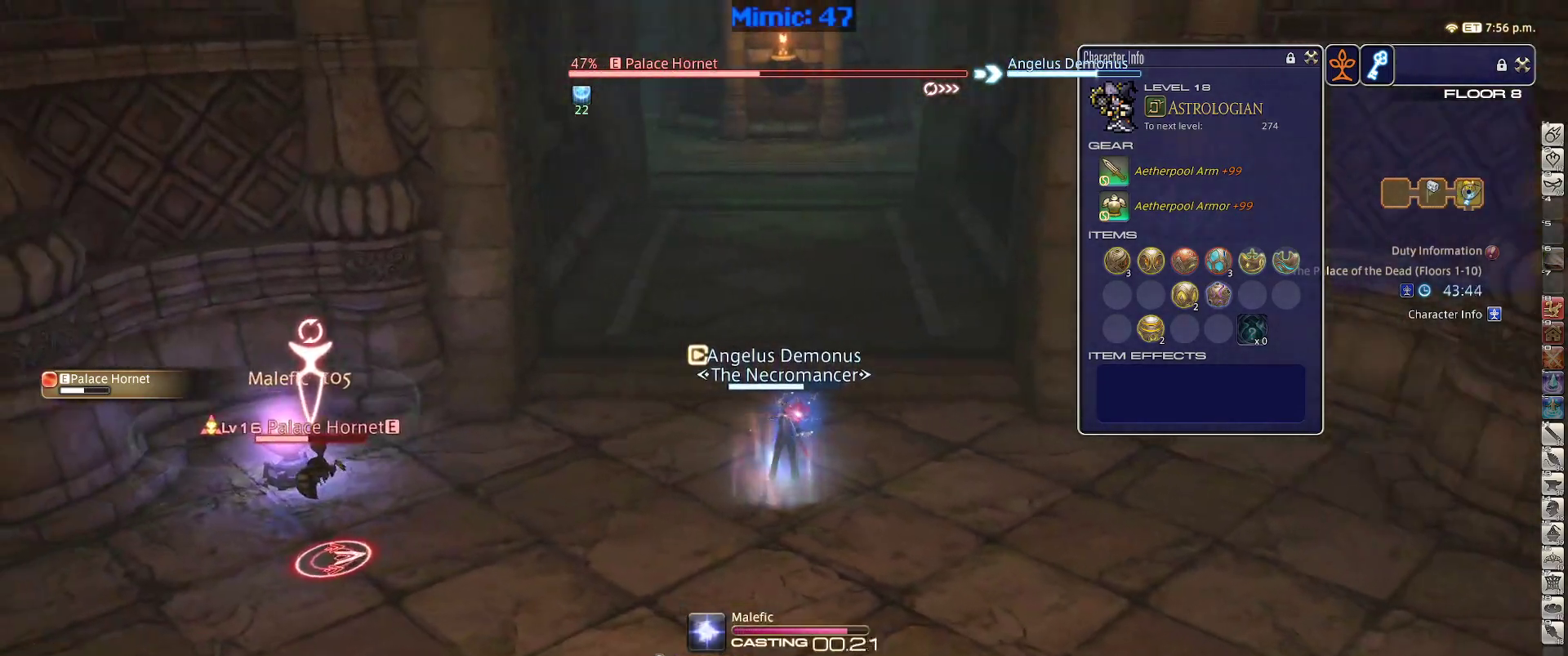
{"keys": ["d"], "events": [[50, "d", "down"], [50, "p", "up"], [133, "p", "down"], [333, "p", "up"], [417, "return", "down"], [467, "return", "up"]]}
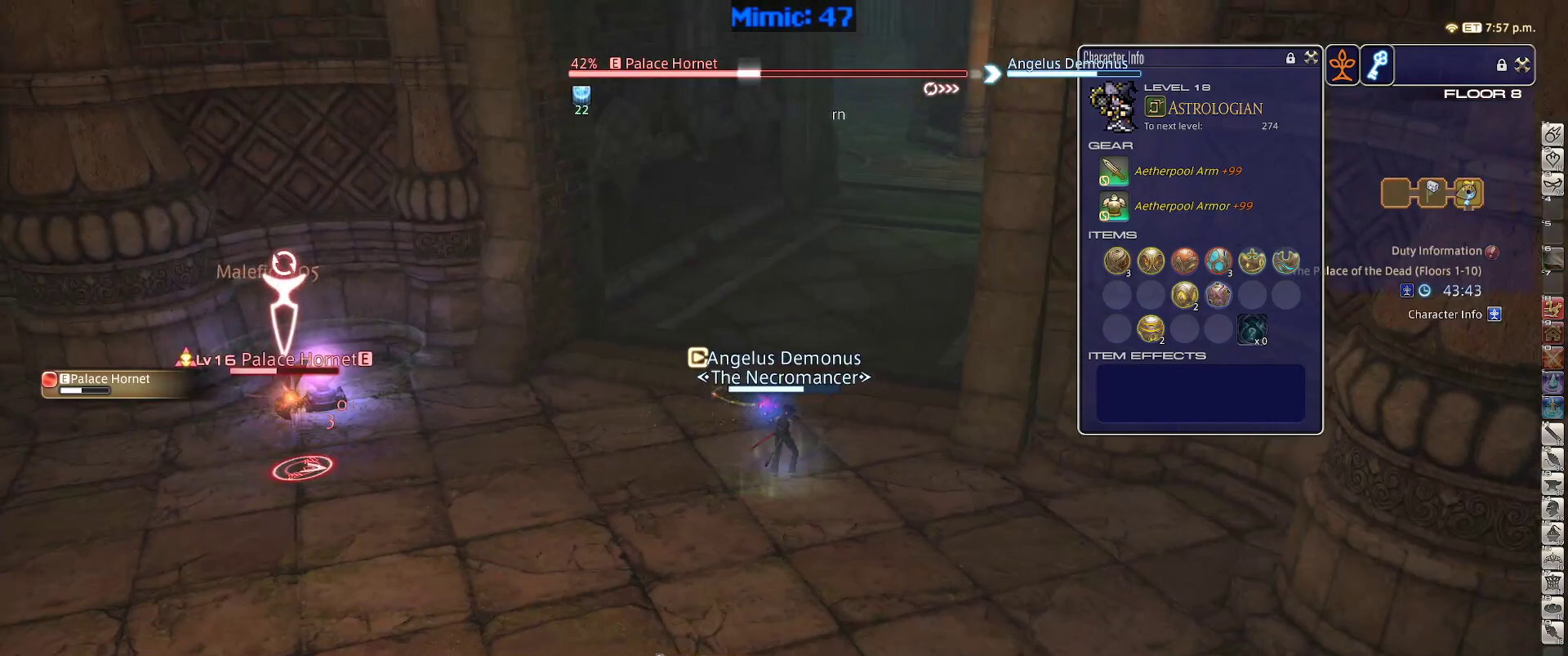
{"keys": ["d", "s"], "events": [[17, "p", "down"], [17, "s", "down"], [150, "p", "up"]]}
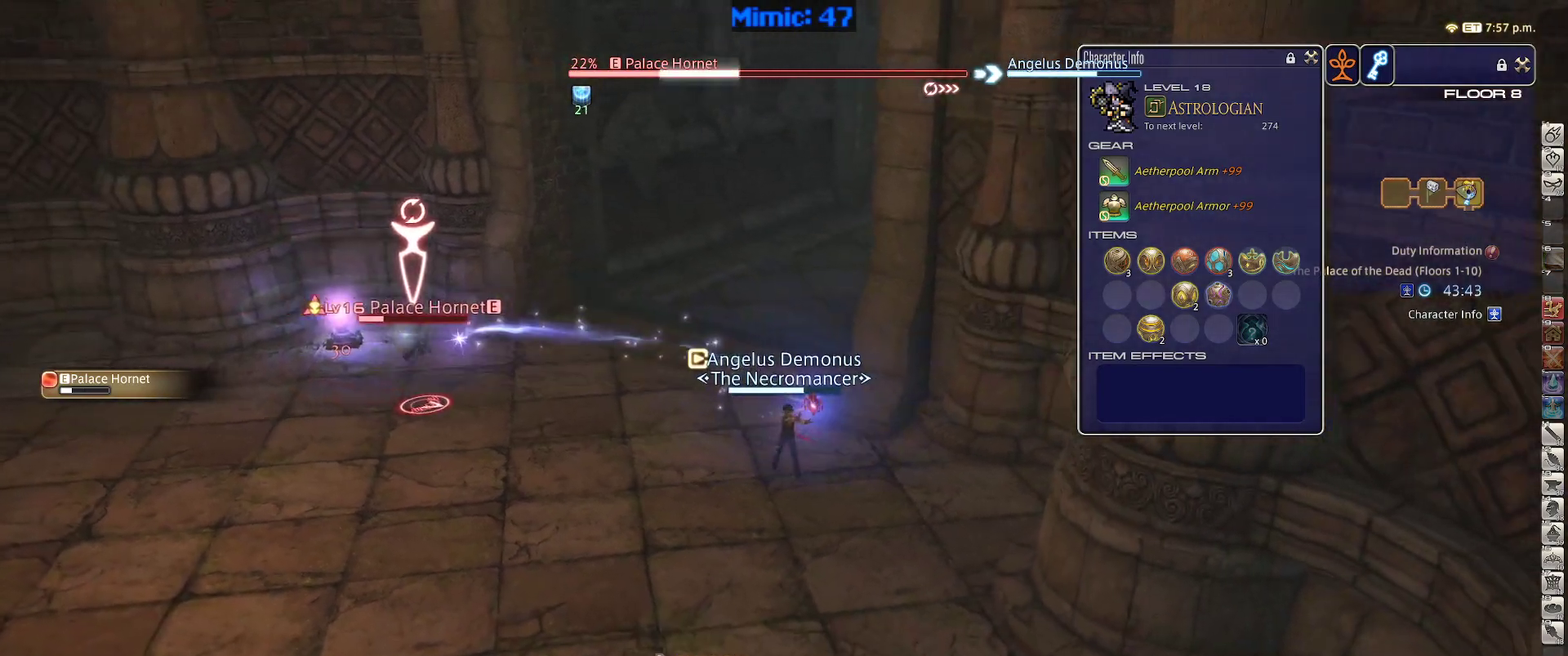
{"keys": ["rbracket"], "events": [[83, "d", "up"], [83, "s", "up"], [167, "1", "down"], [217, "1", "up"], [317, "1", "down"], [400, "1", "up"], [400, "rbracket", "down"]]}
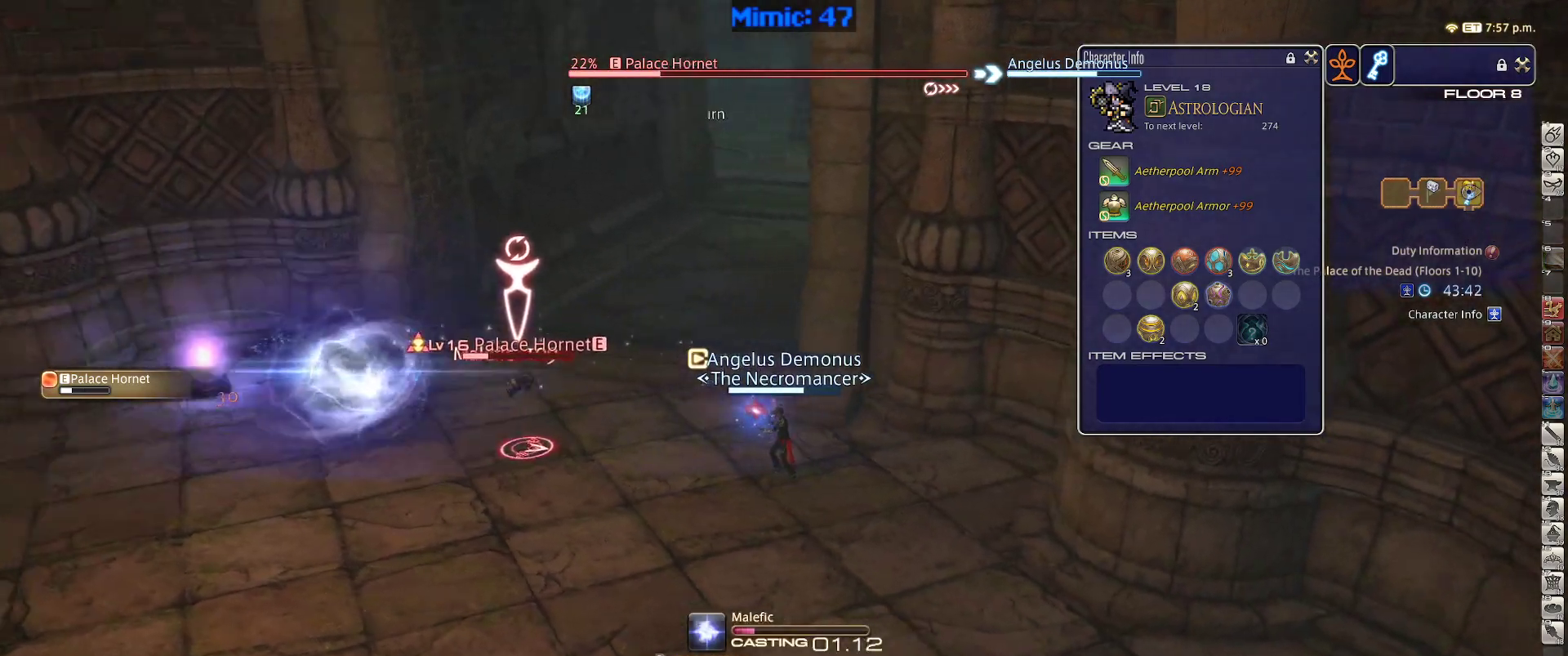
{"keys": ["p"], "events": [[100, "p", "down"], [100, "rbracket", "up"]]}
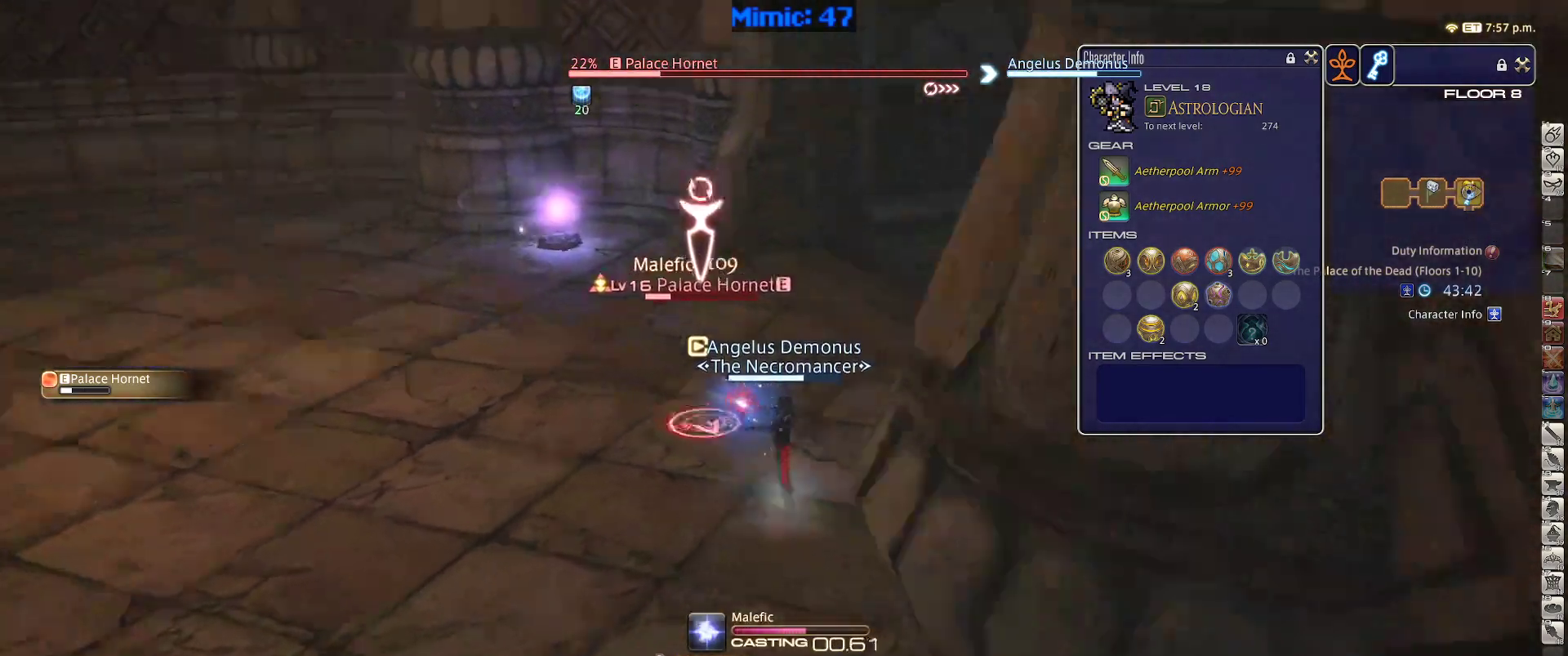
{"keys": ["w"], "events": [[67, "p", "up"], [200, "p", "down"], [300, "p", "up"], [483, "w", "down"]]}
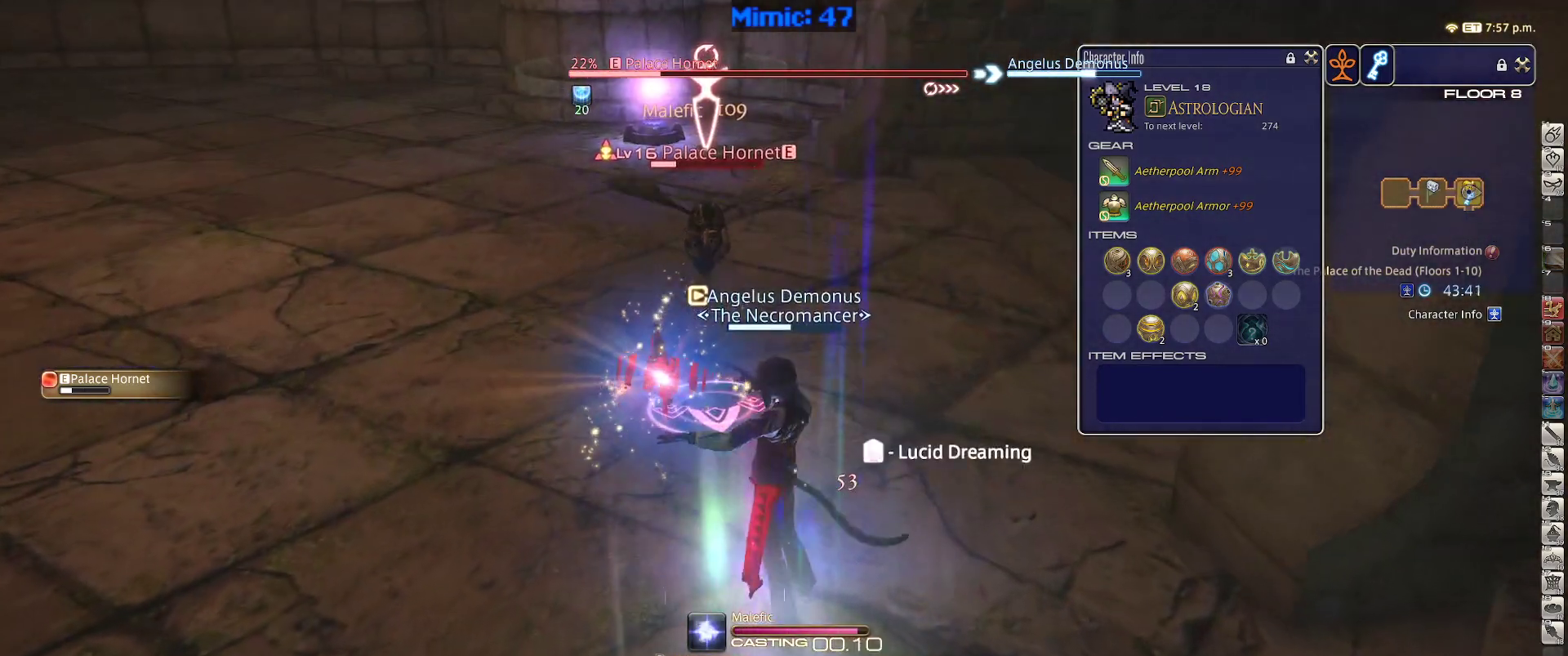
{"keys": ["p", "w"], "events": [[450, "p", "down"]]}
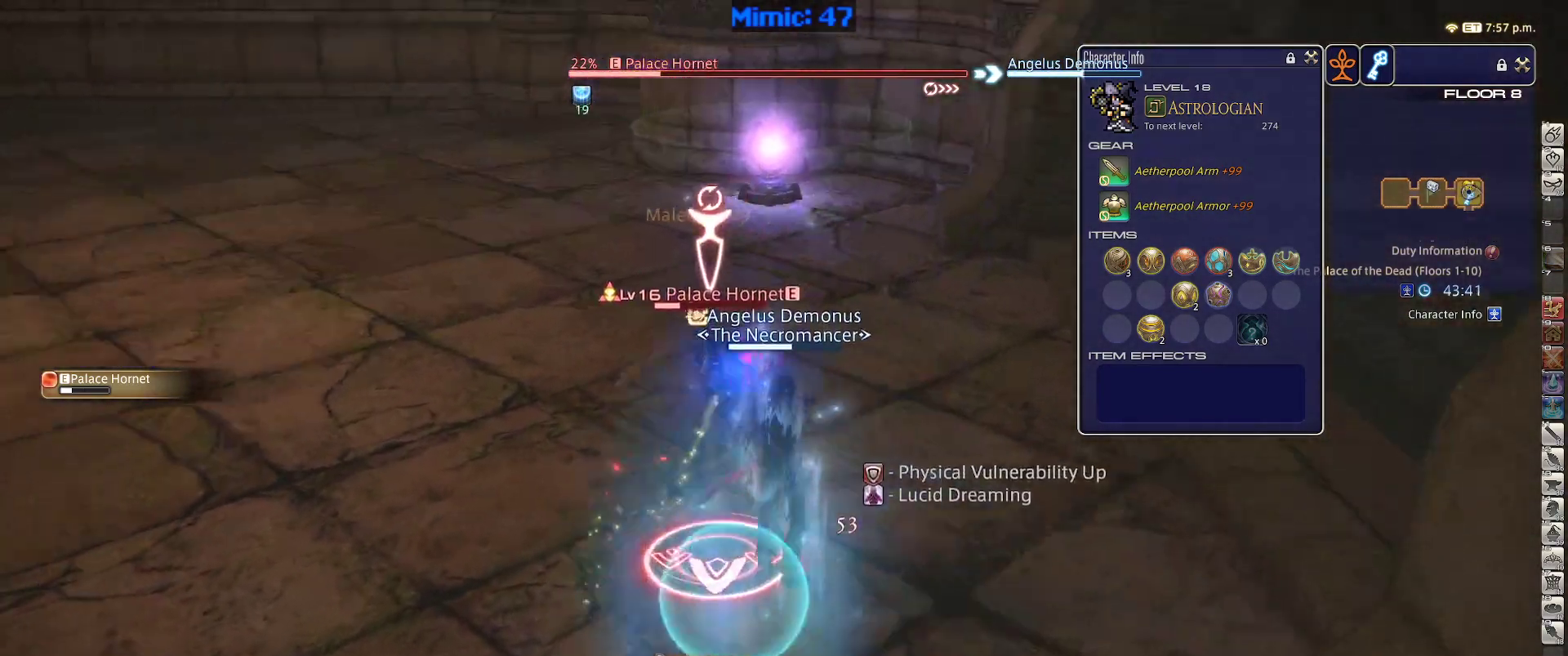
{"keys": ["w"], "events": [[233, "d", "down"], [333, "space", "down"], [367, "p", "up"], [417, "d", "up"], [417, "space", "up"]]}
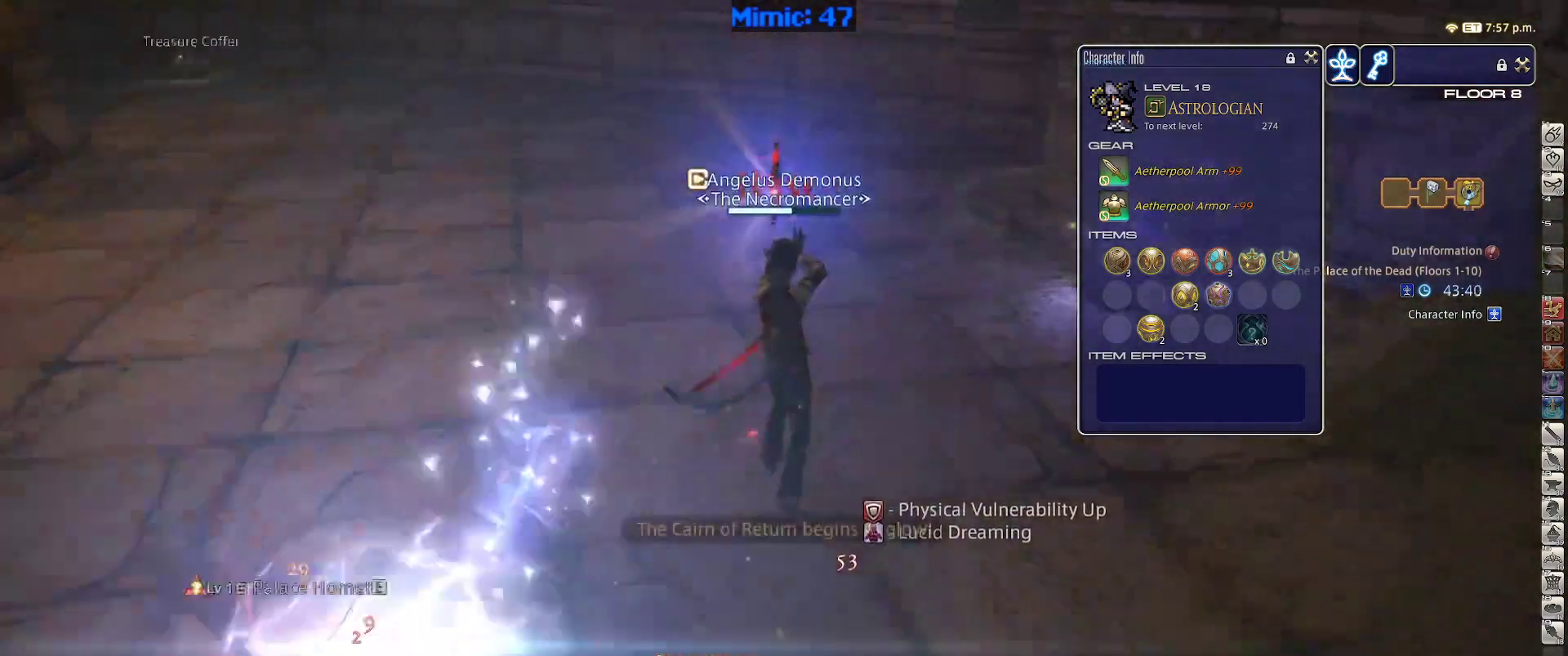
{"keys": ["p", "w"], "events": [[350, "p", "down"]]}
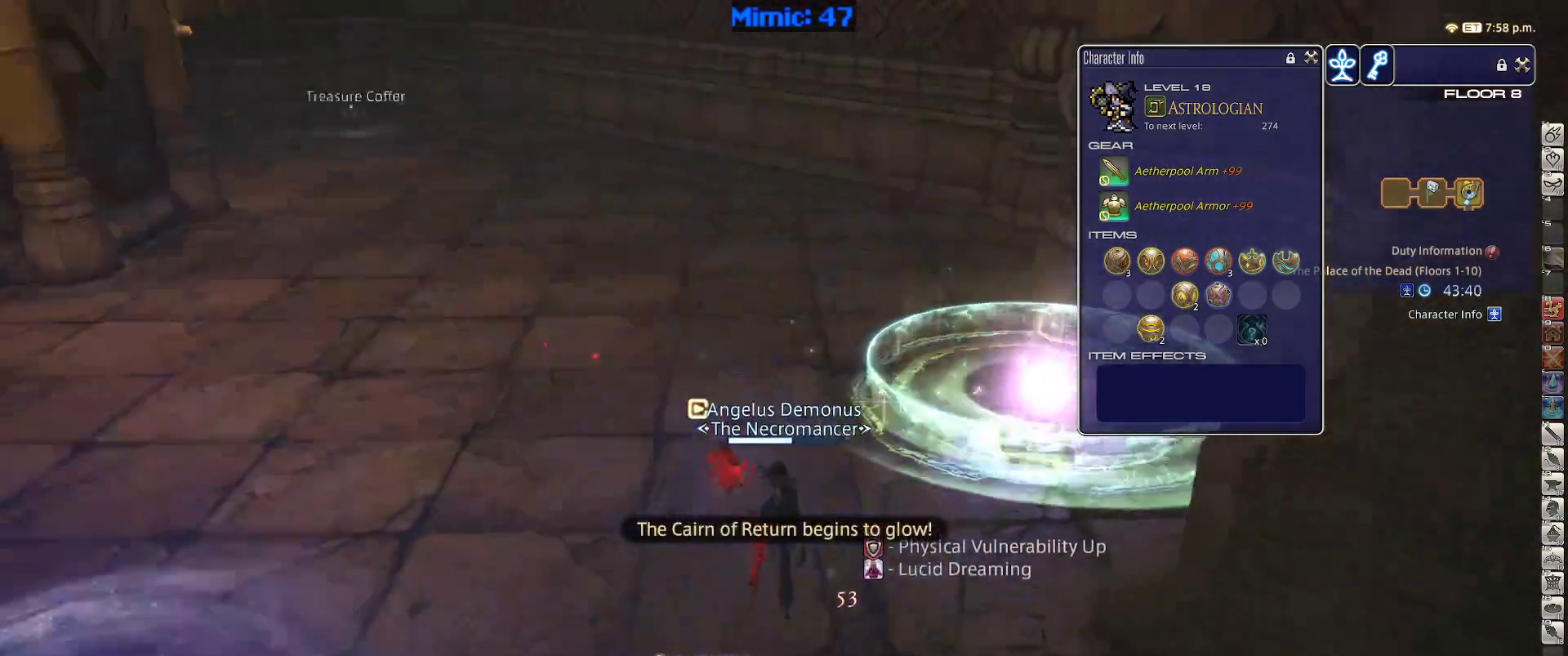
{"keys": ["equals", "shift_r", "w"], "events": [[133, "d", "down"], [167, "p", "up"], [167, "space", "down"], [267, "space", "up"], [317, "d", "up"], [317, "shift_r", "down"], [400, "equals", "down"]]}
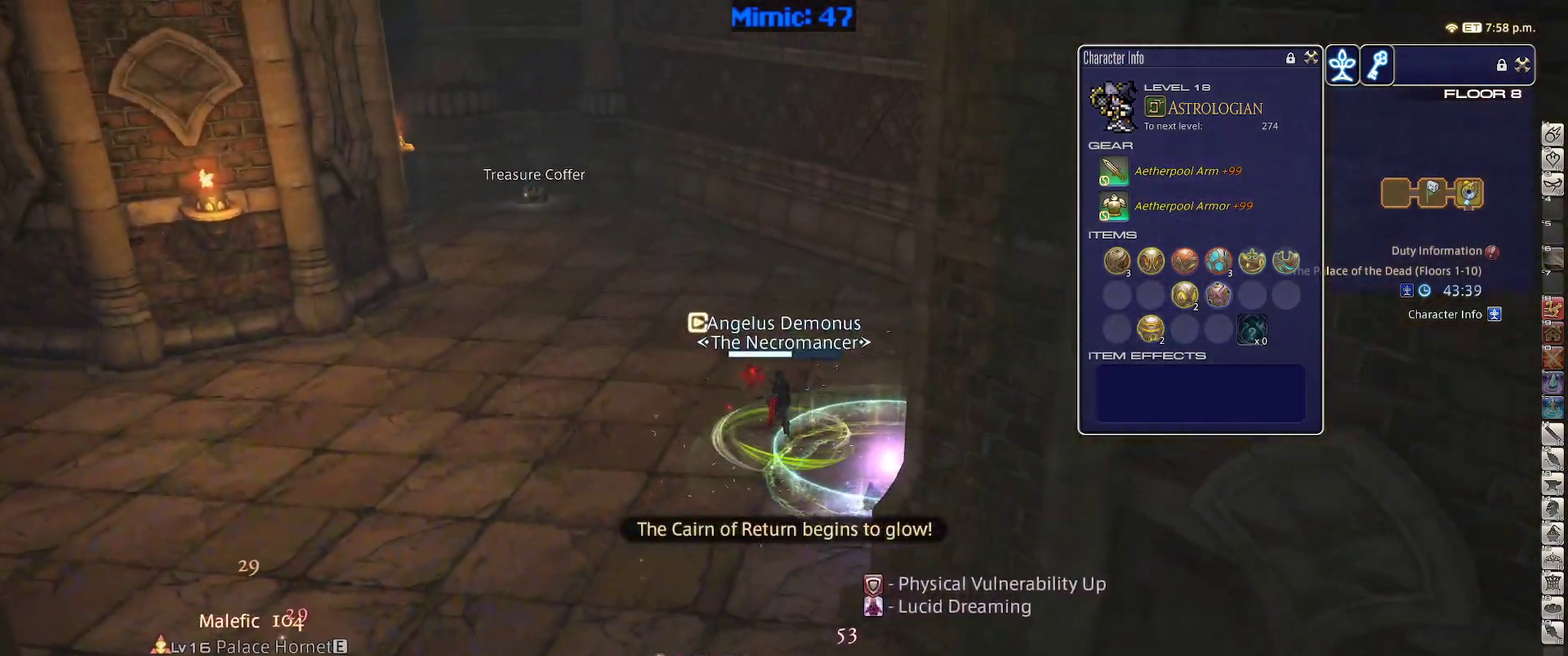
{"keys": ["w"], "events": [[50, "equals", "up"], [100, "shift_r", "up"], [367, "rbracket", "down"], [467, "rbracket", "up"]]}
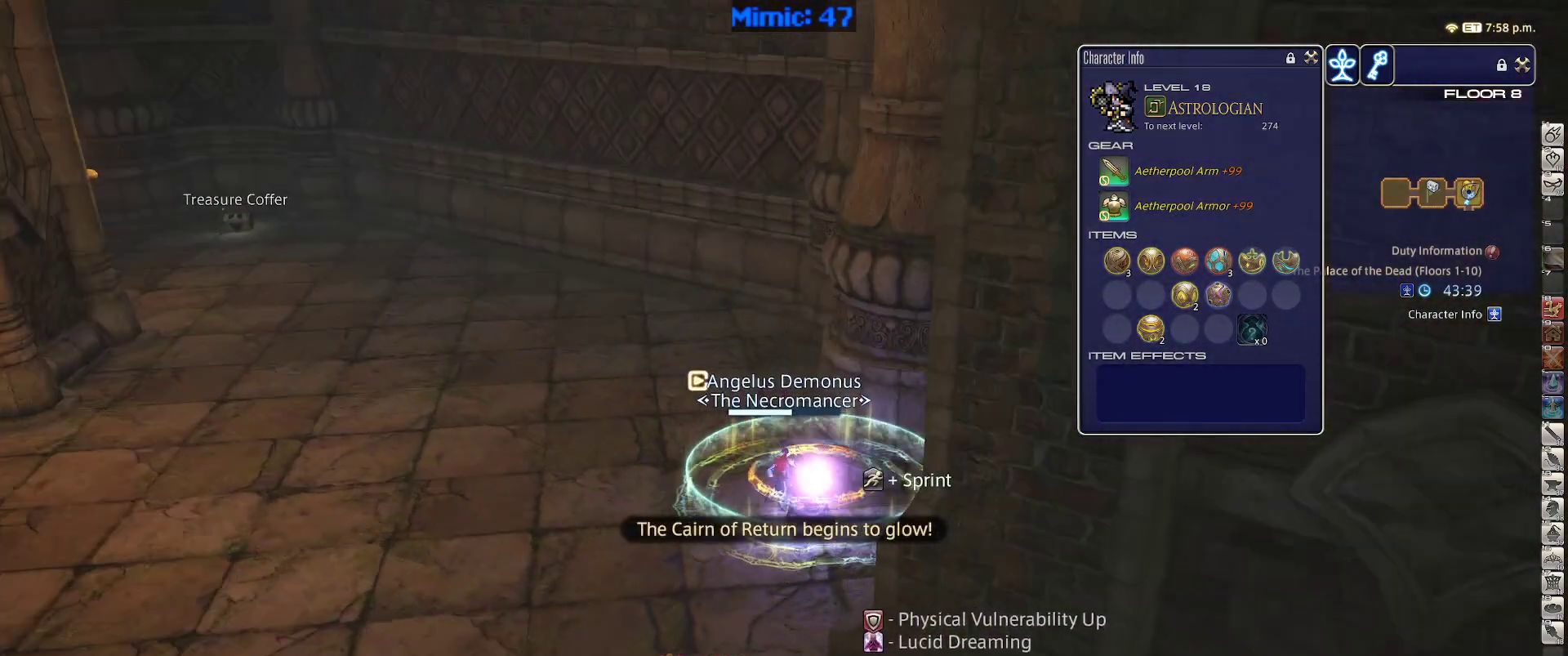
{"keys": ["w"], "events": []}